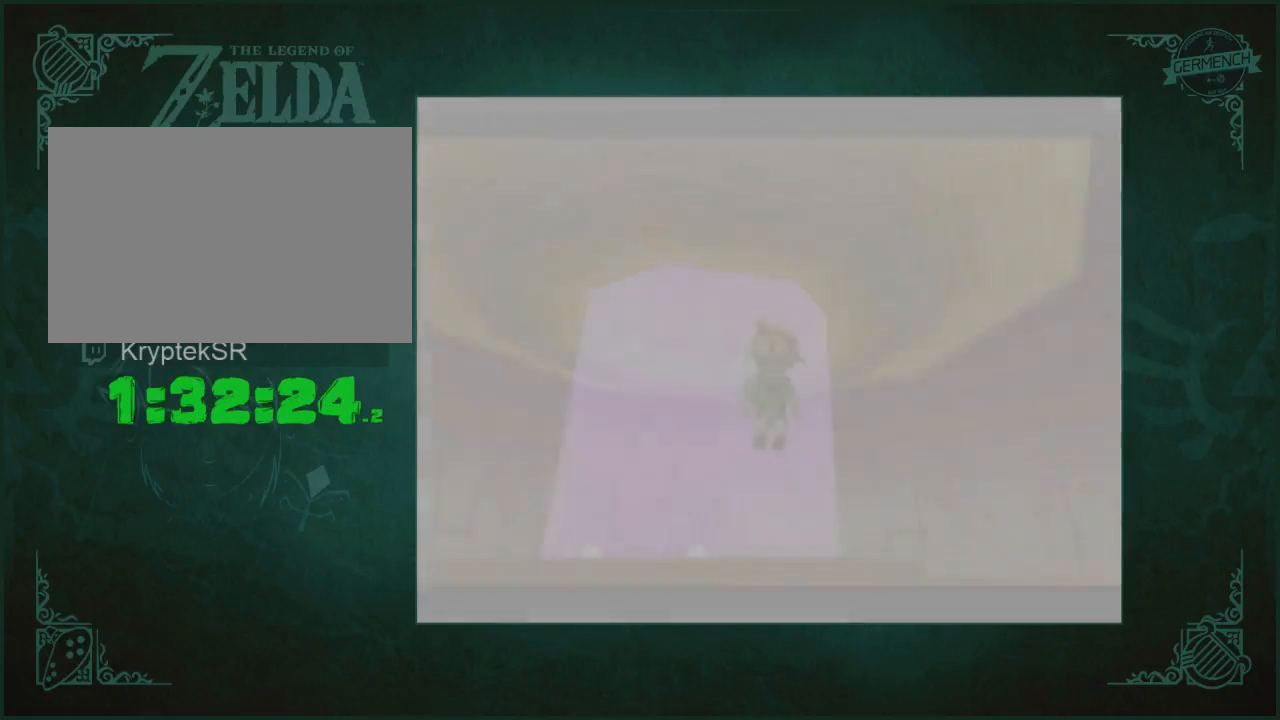
Gameplay with a controller (Nintendo layout); each line is a JSON object with the inputs held at the frame after it. "button_events" lists button changes between this image and that frame as [ms after this image, input, new state], when the widget could be followed in between (sticks are given only as held states). Not read: A L3 R3 right_stick.
{"buttons": [], "left_stick": "up-left", "button_events": []}
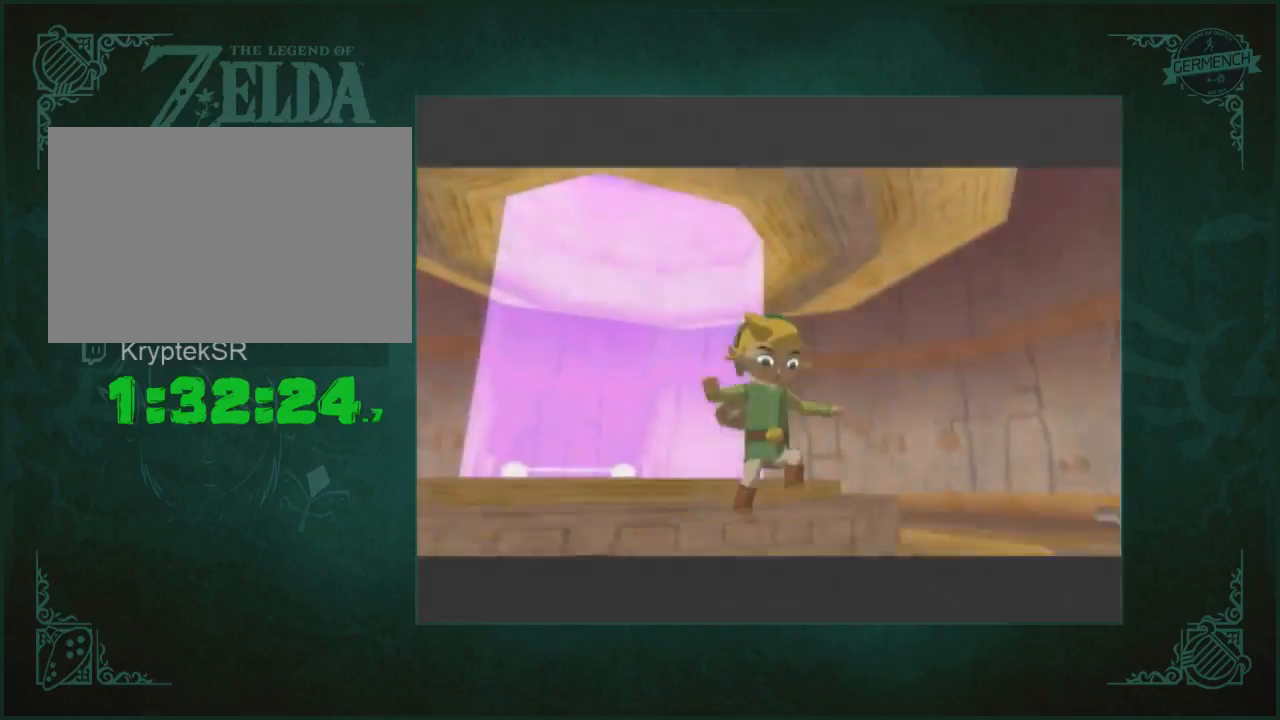
{"buttons": [], "left_stick": "up-right", "button_events": []}
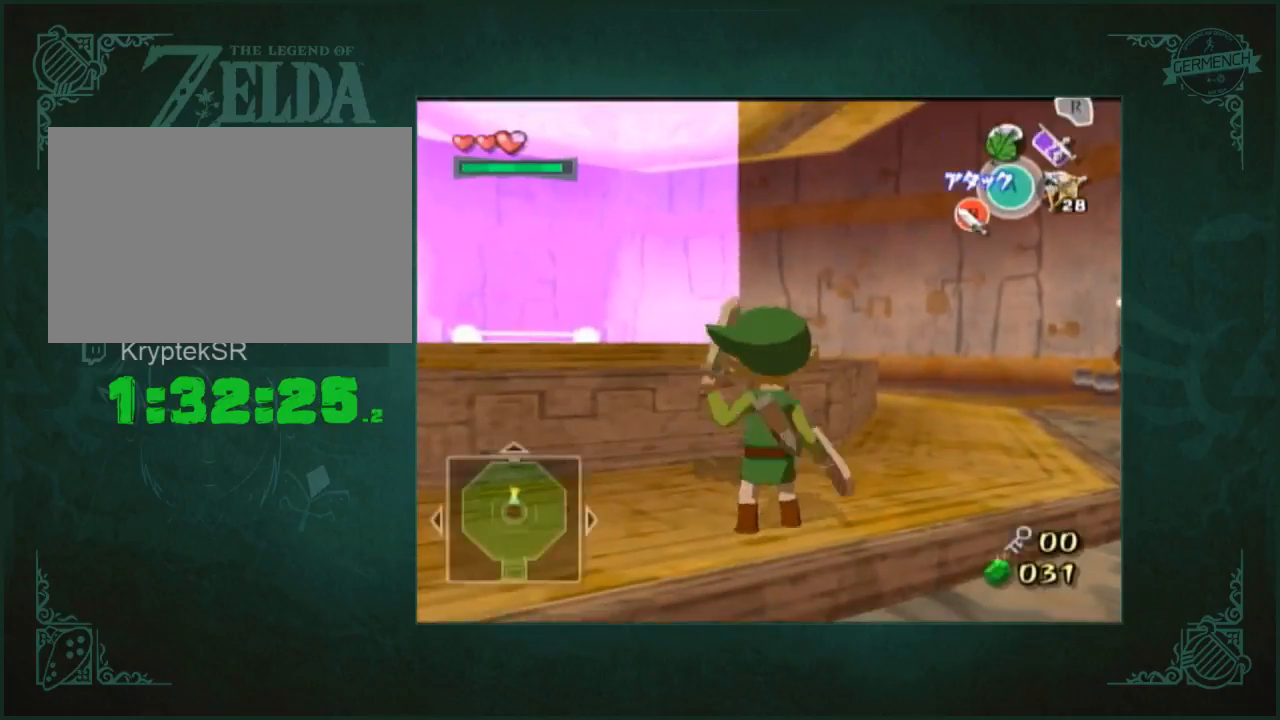
{"buttons": [], "left_stick": "up", "button_events": []}
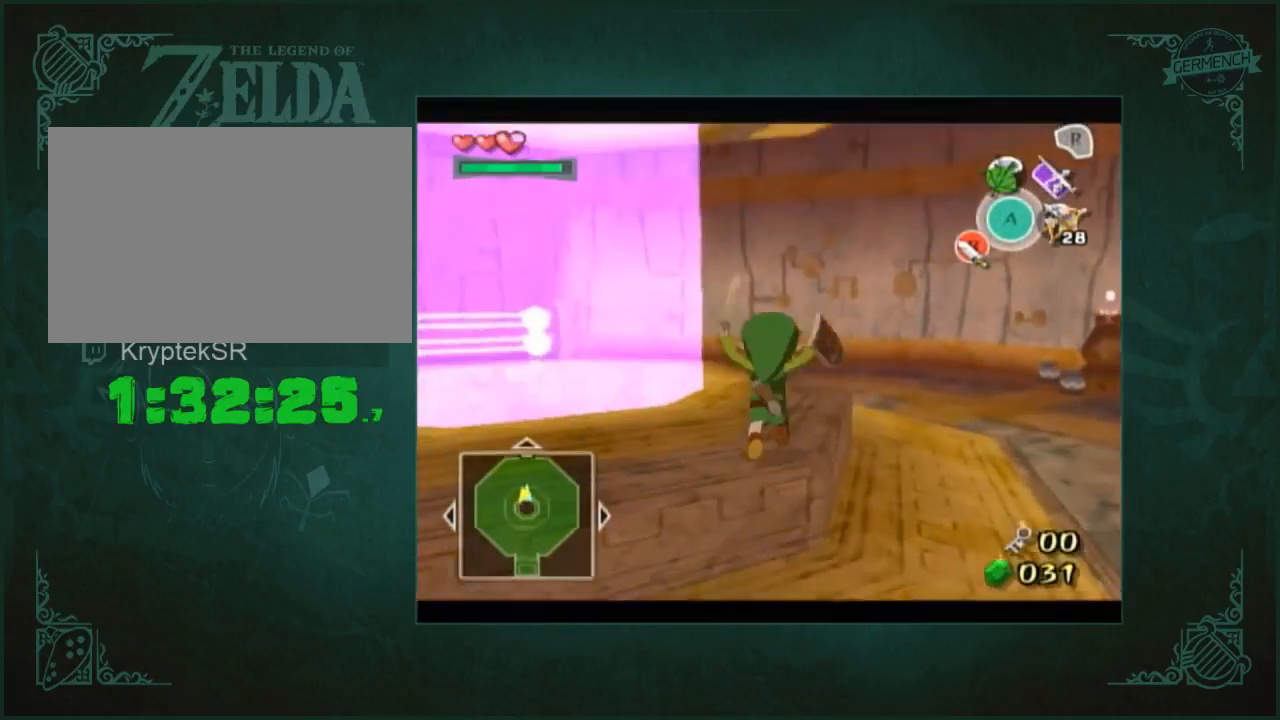
{"buttons": [], "left_stick": "up", "button_events": []}
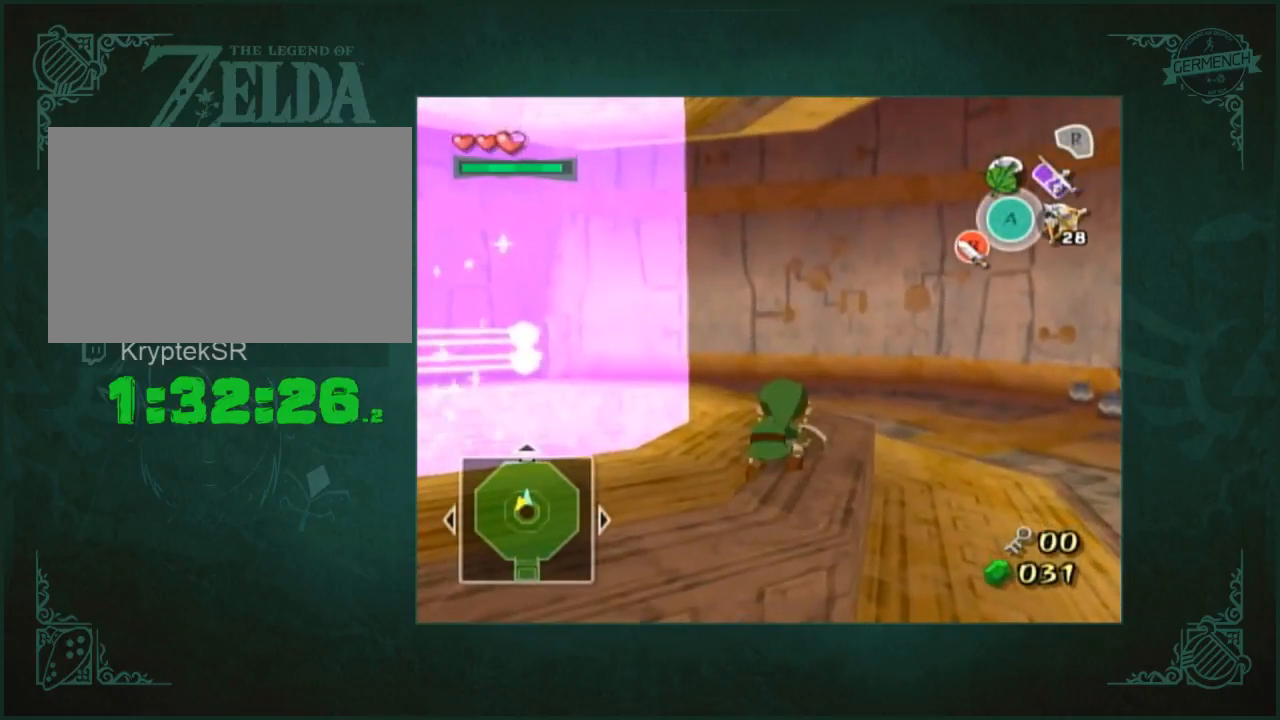
{"buttons": [], "left_stick": "up", "button_events": []}
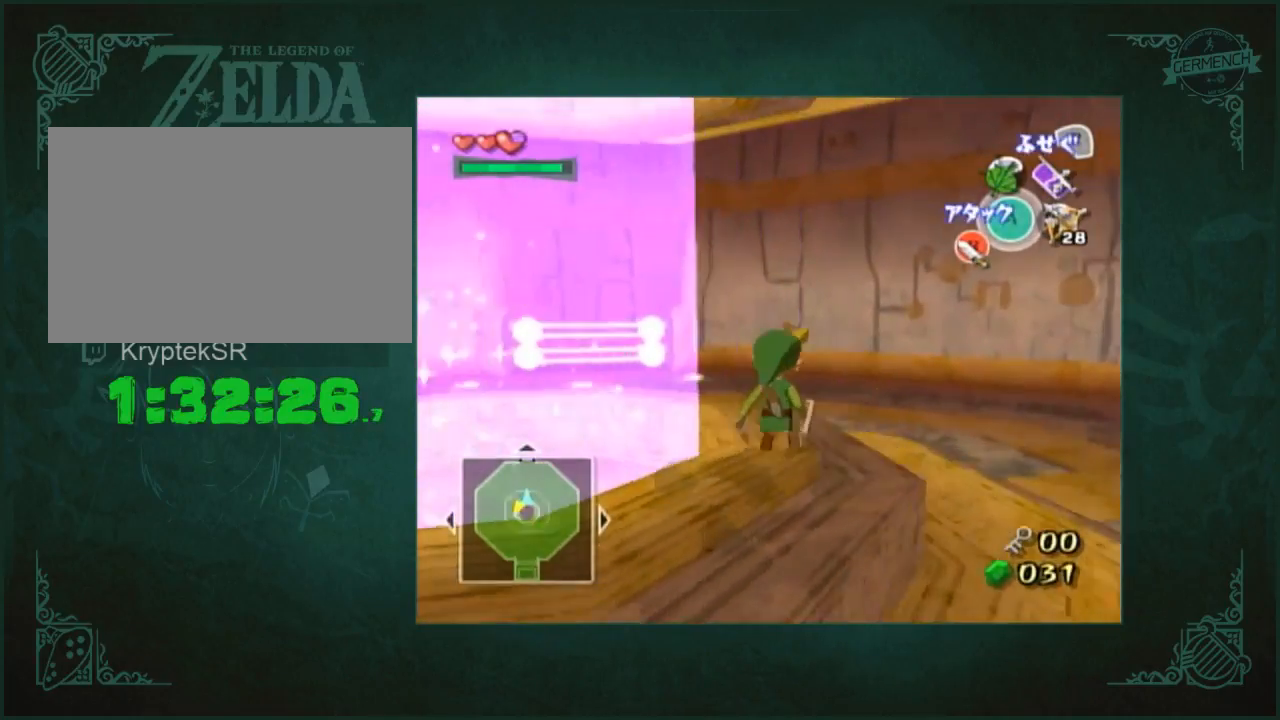
{"buttons": [], "left_stick": "up", "button_events": []}
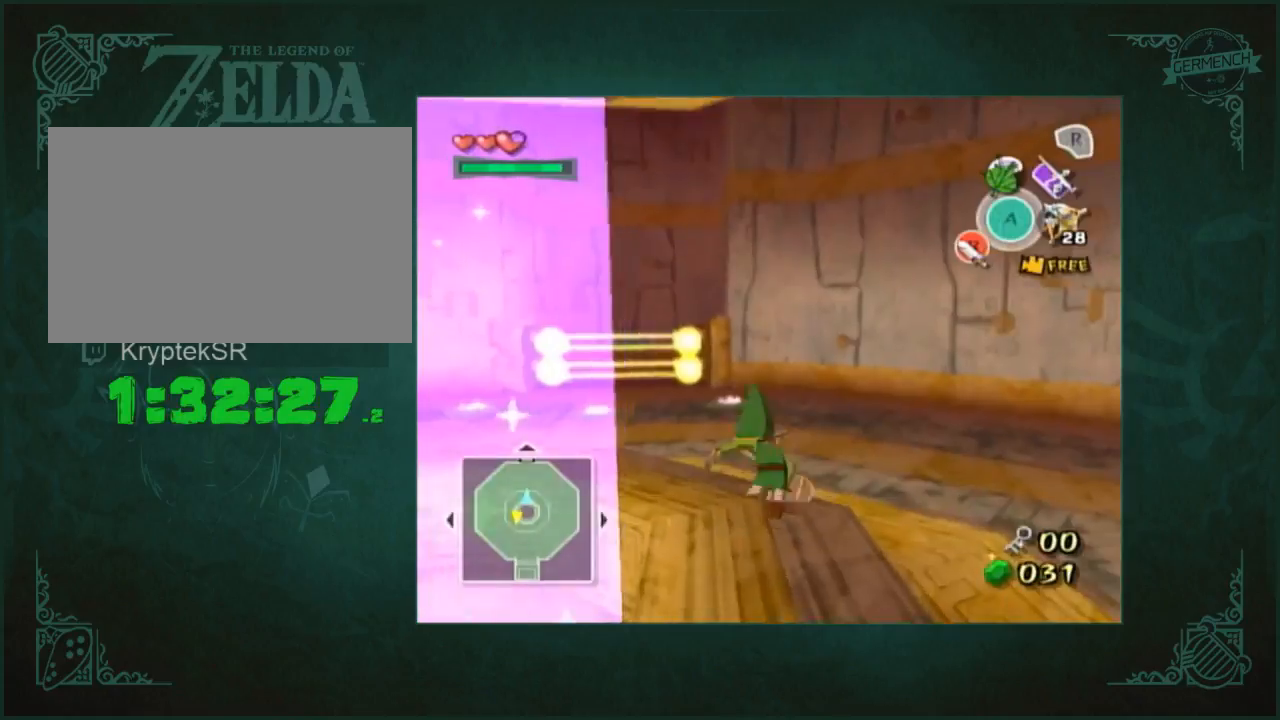
{"buttons": [], "left_stick": "up-left", "button_events": []}
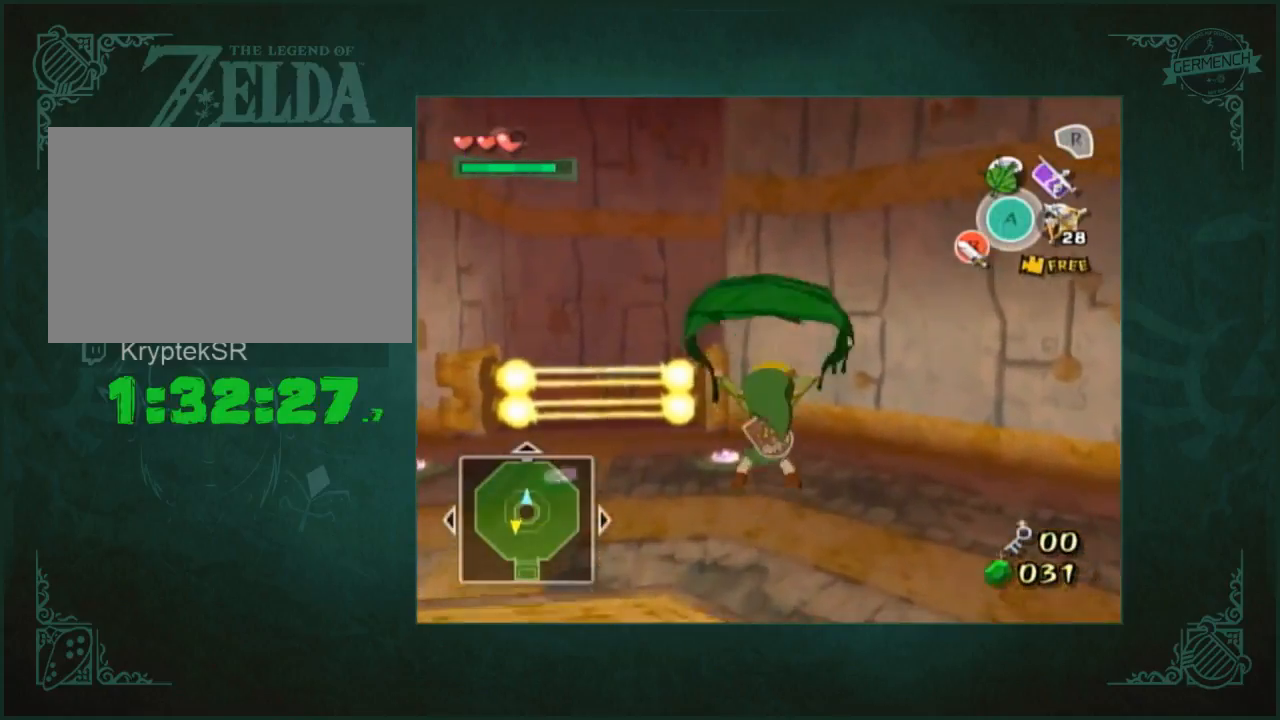
{"buttons": [], "left_stick": "up-left", "button_events": []}
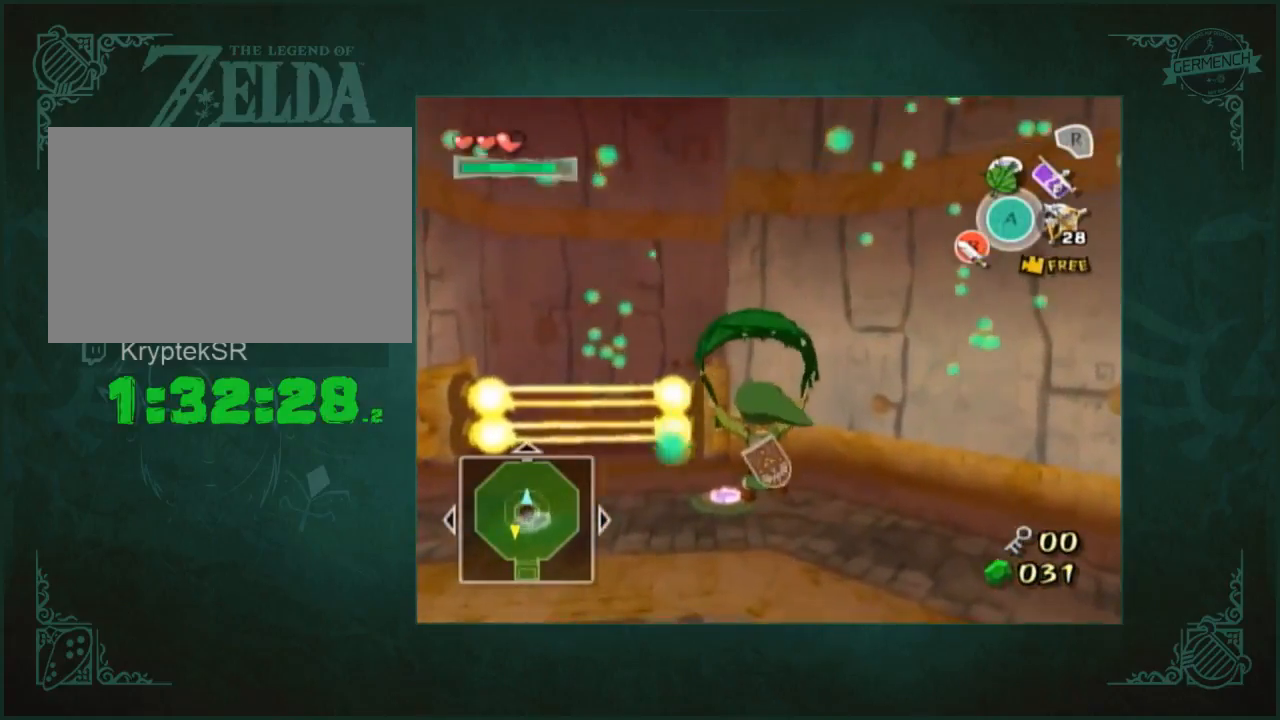
{"buttons": [], "left_stick": "up", "button_events": []}
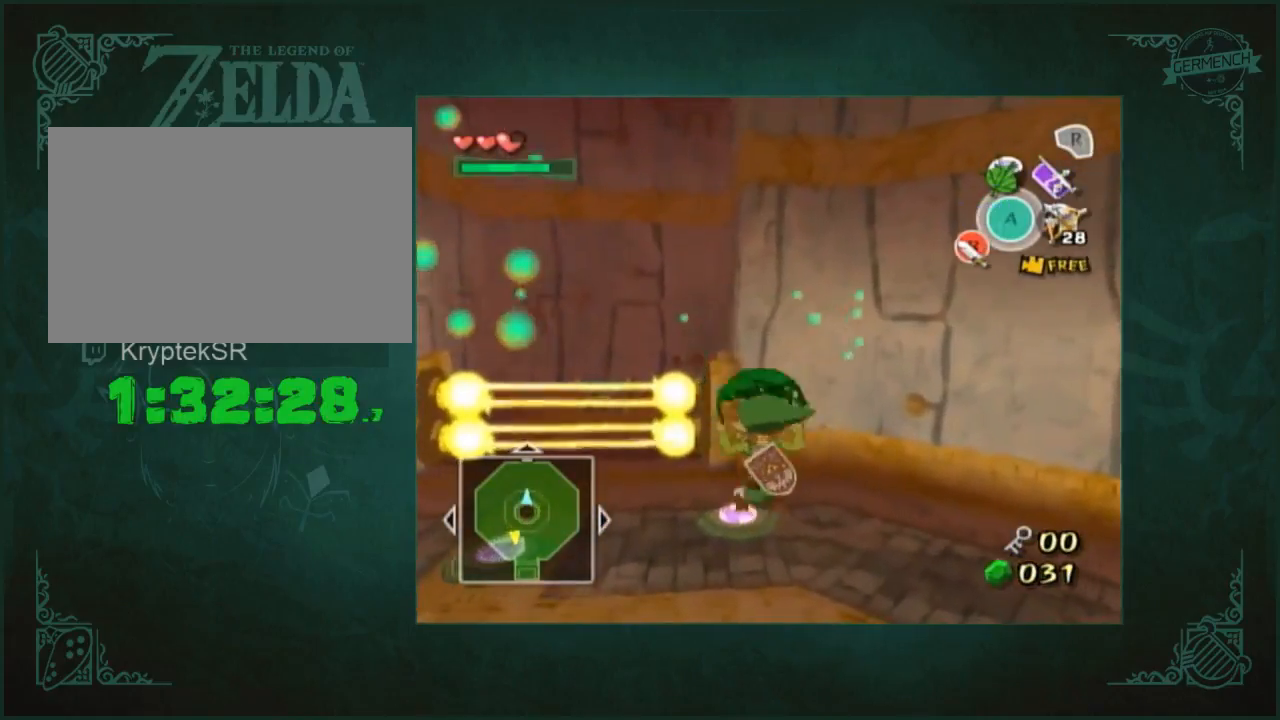
{"buttons": [], "left_stick": "up", "button_events": []}
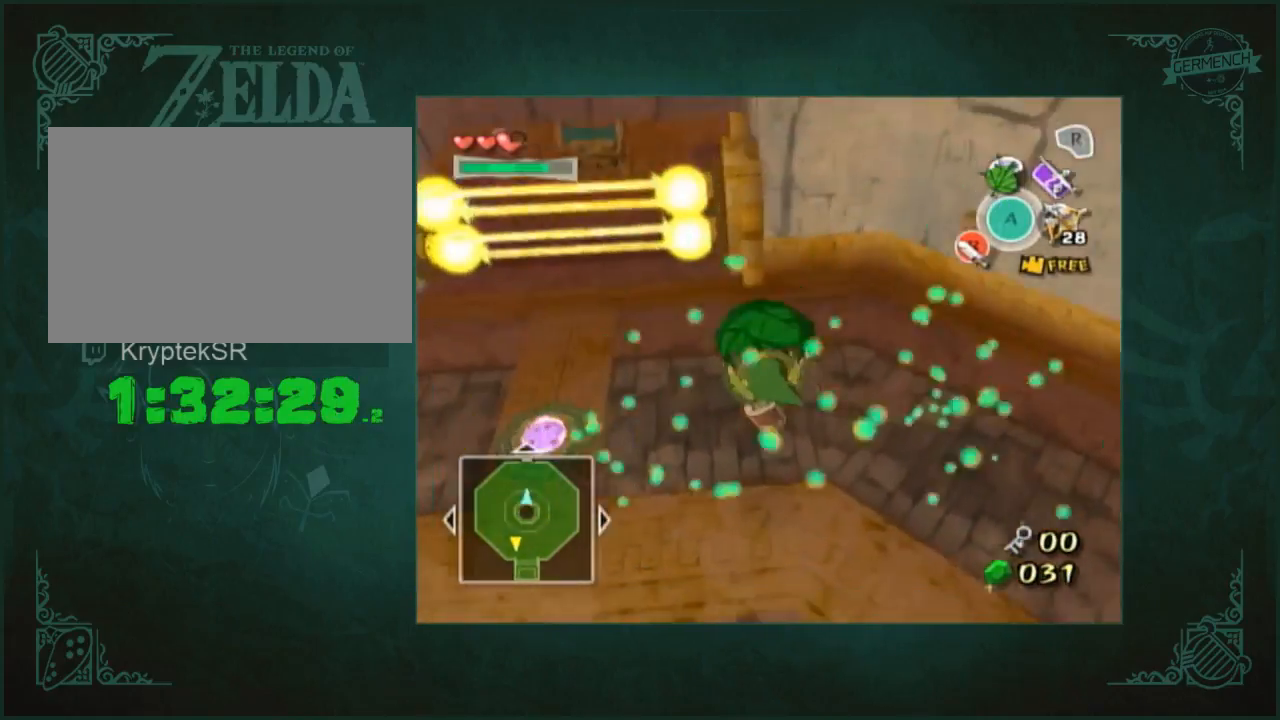
{"buttons": [], "left_stick": "up", "button_events": []}
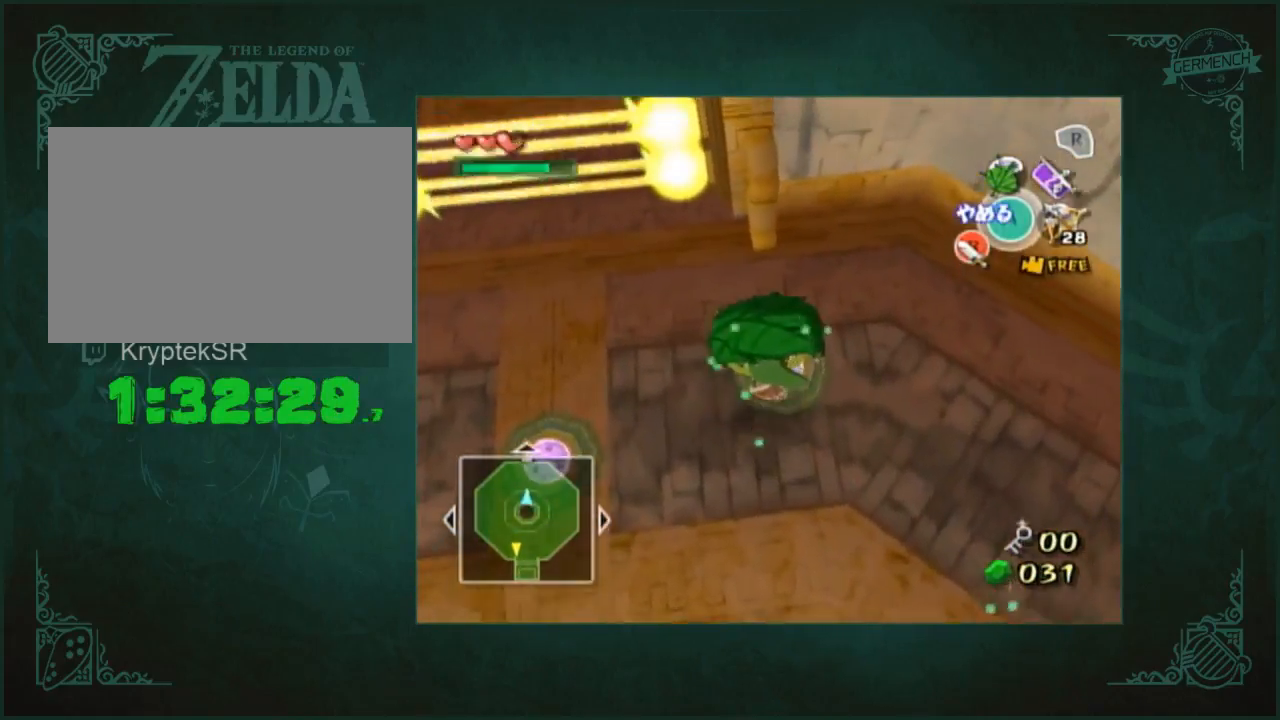
{"buttons": [], "left_stick": "up", "button_events": []}
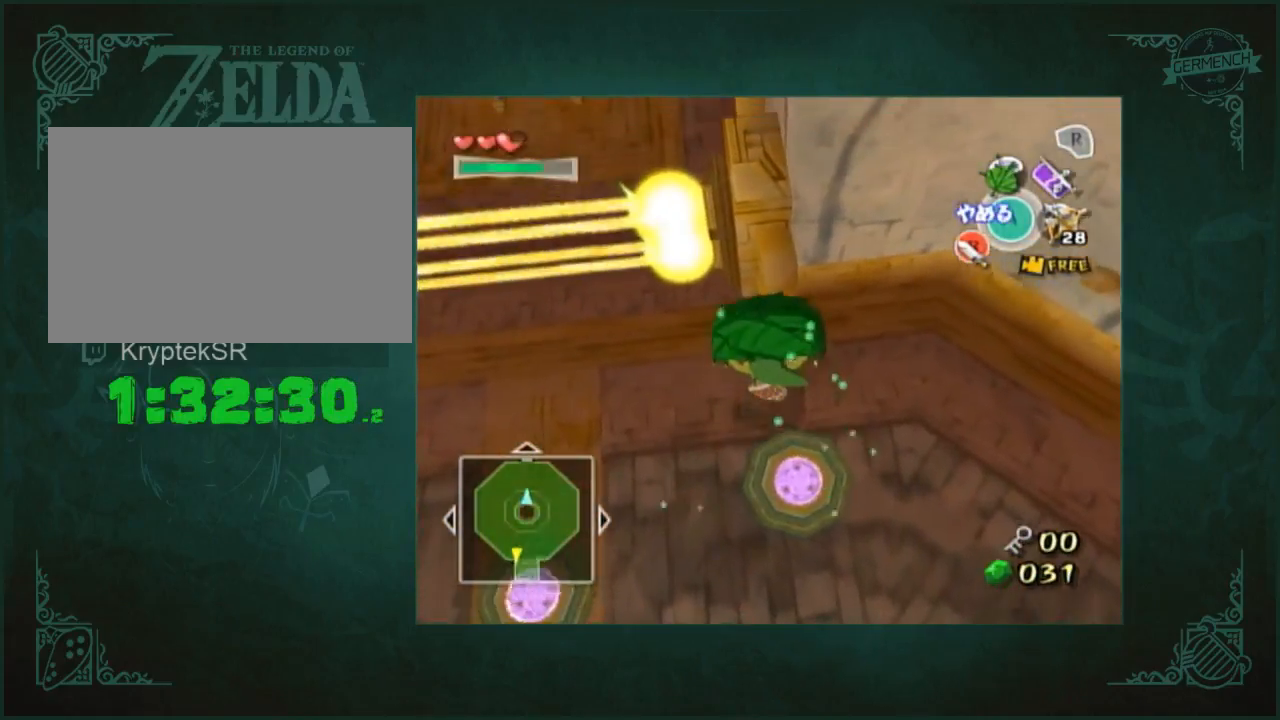
{"buttons": [], "left_stick": "up", "button_events": []}
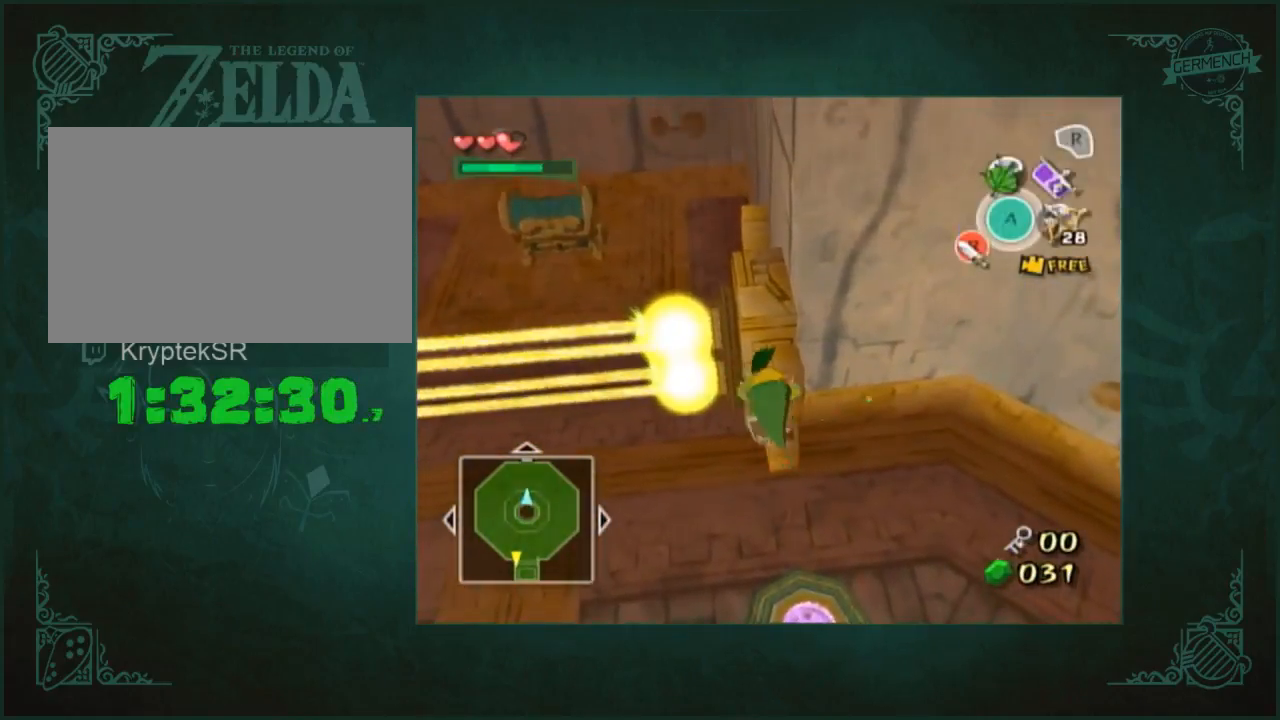
{"buttons": [], "left_stick": "up", "button_events": []}
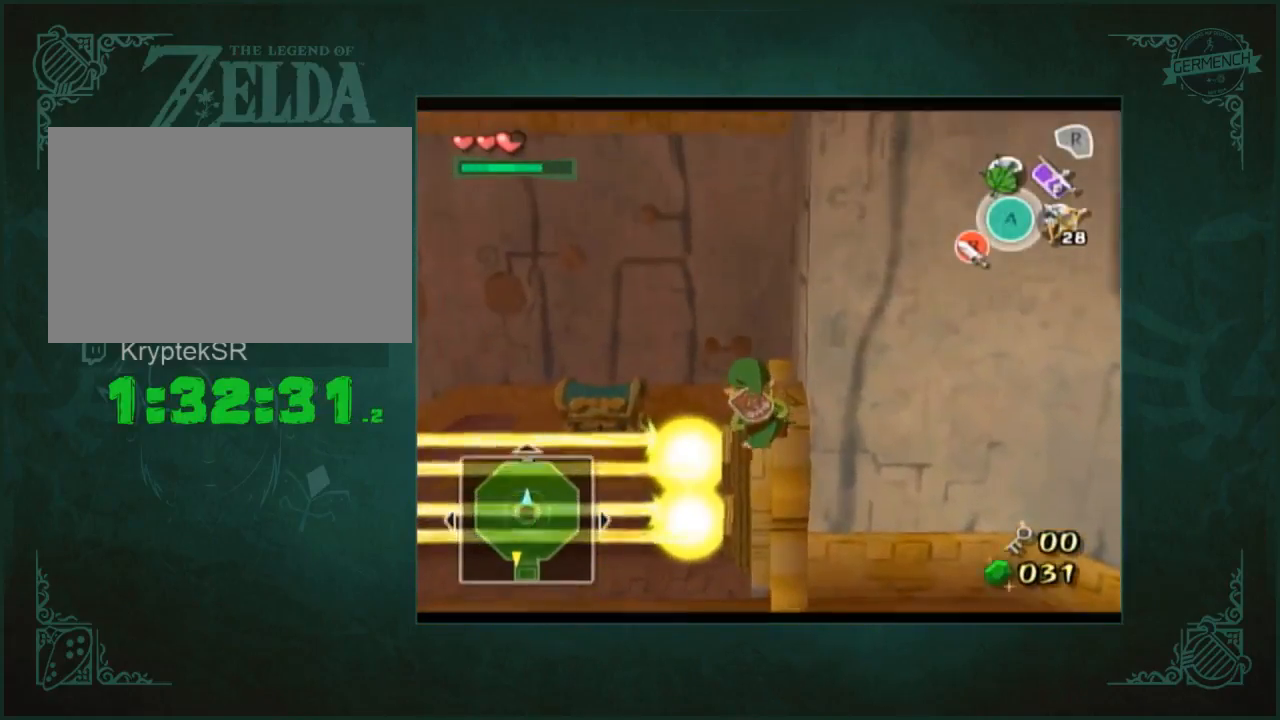
{"buttons": [], "left_stick": "up-left", "button_events": []}
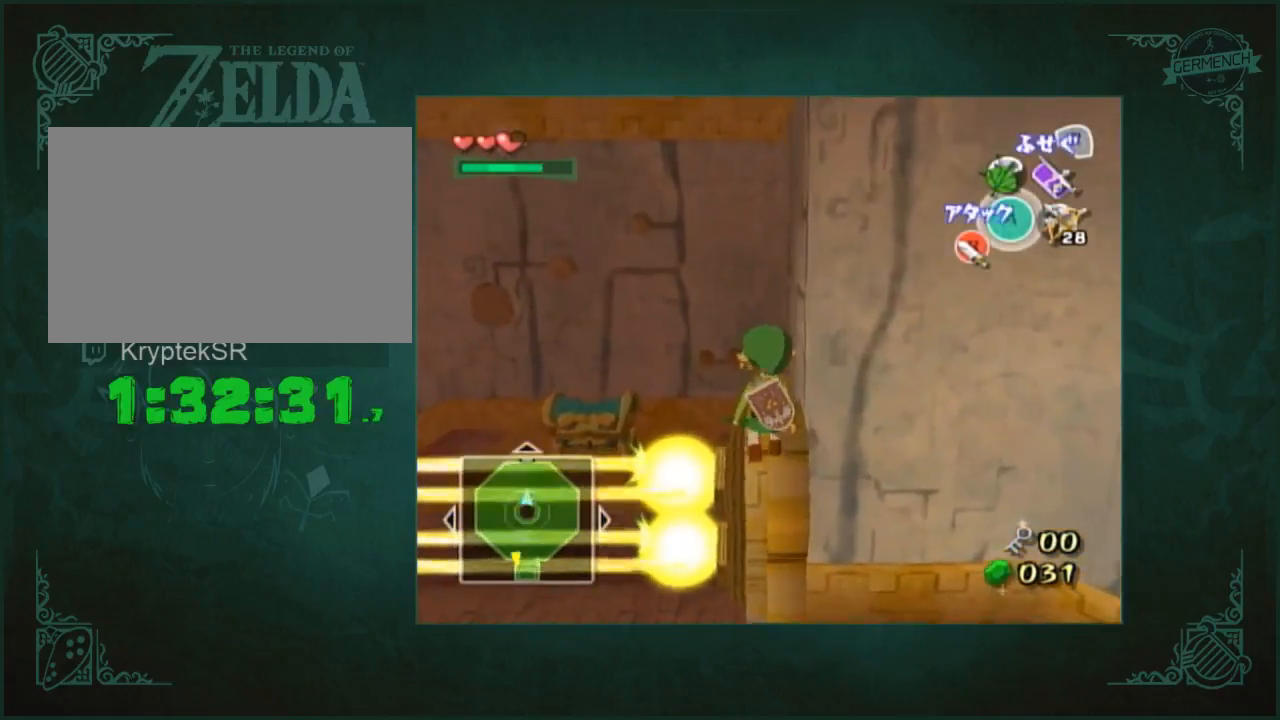
{"buttons": [], "left_stick": "up-left", "button_events": []}
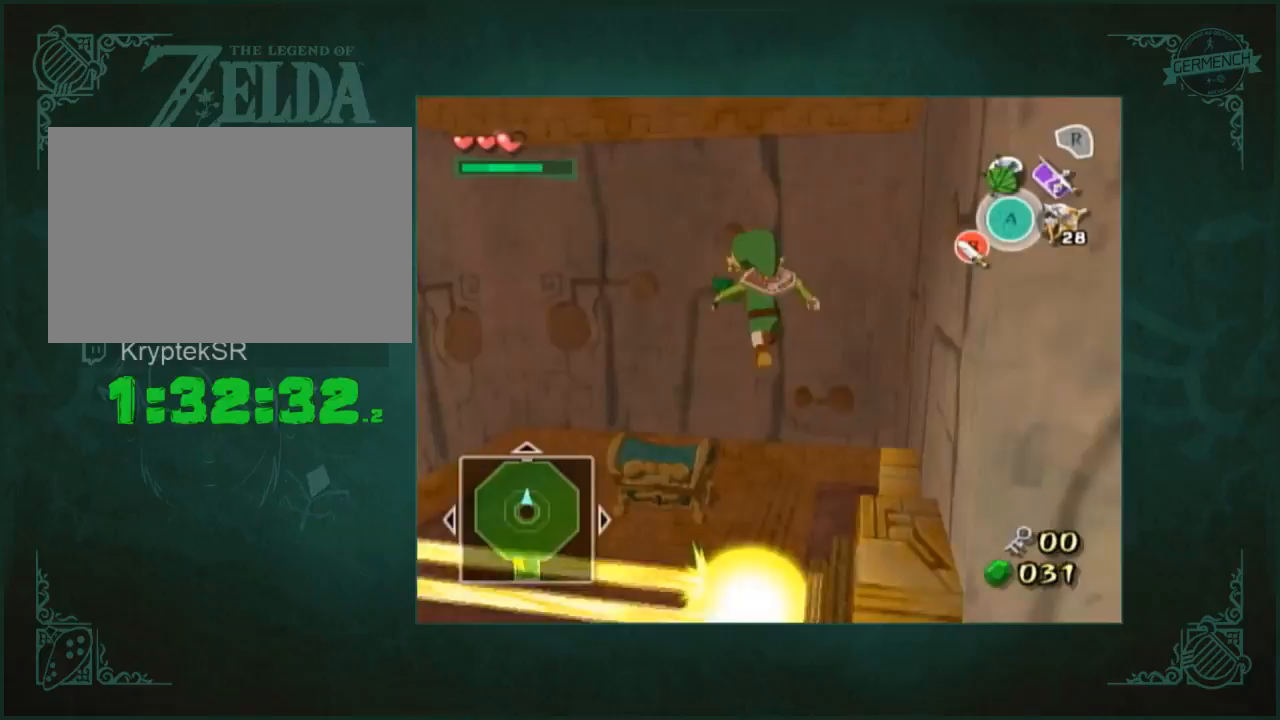
{"buttons": [], "left_stick": "down-left", "button_events": []}
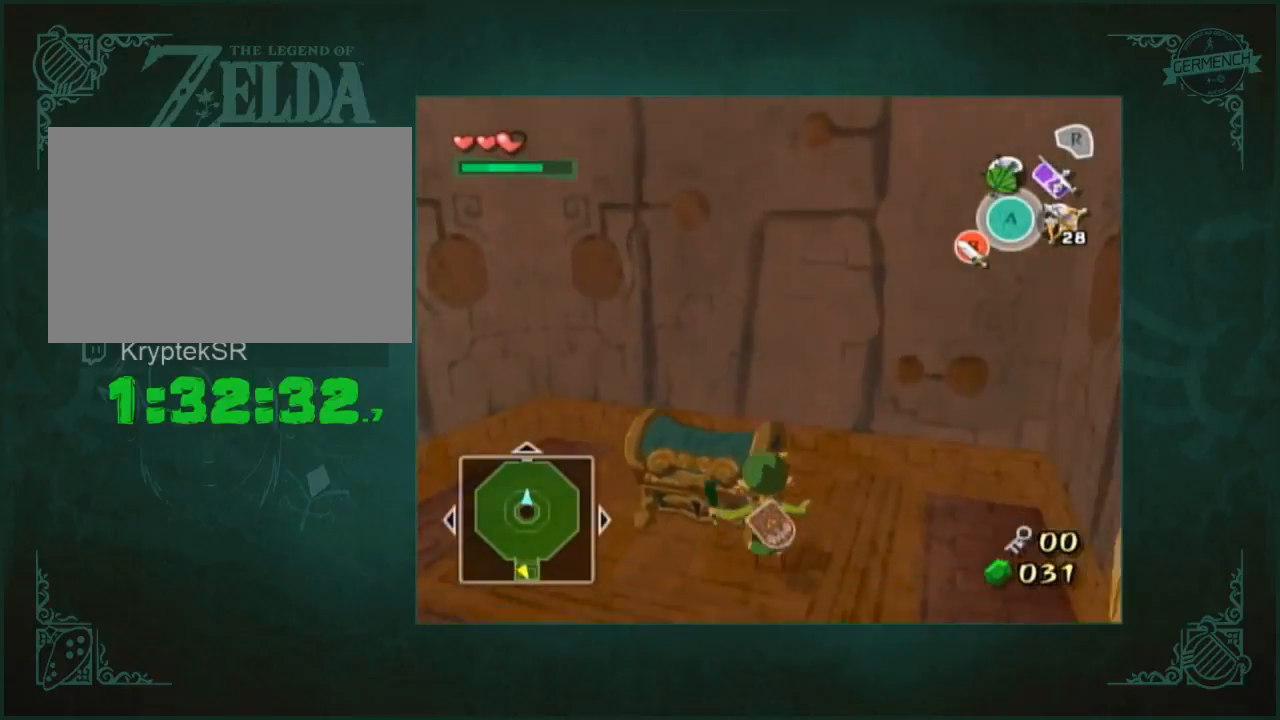
{"buttons": [], "left_stick": "center", "button_events": []}
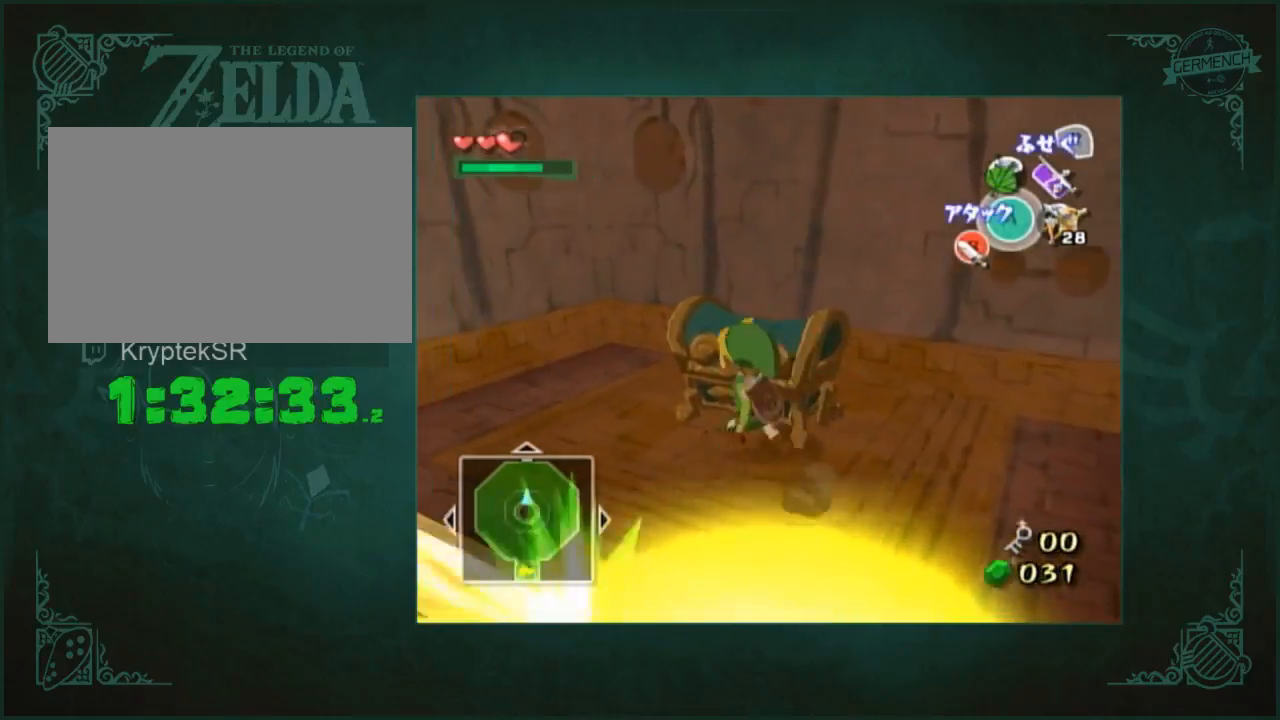
{"buttons": [], "left_stick": "center", "button_events": []}
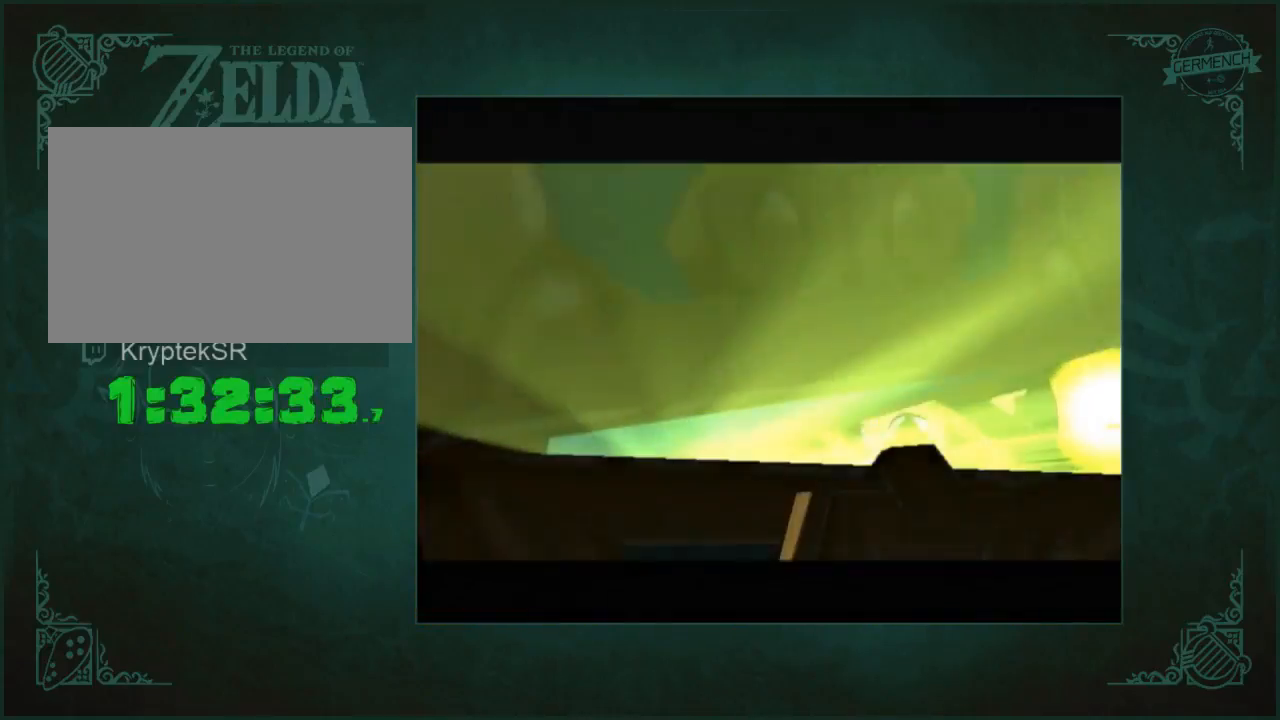
{"buttons": [], "left_stick": "down-left", "button_events": []}
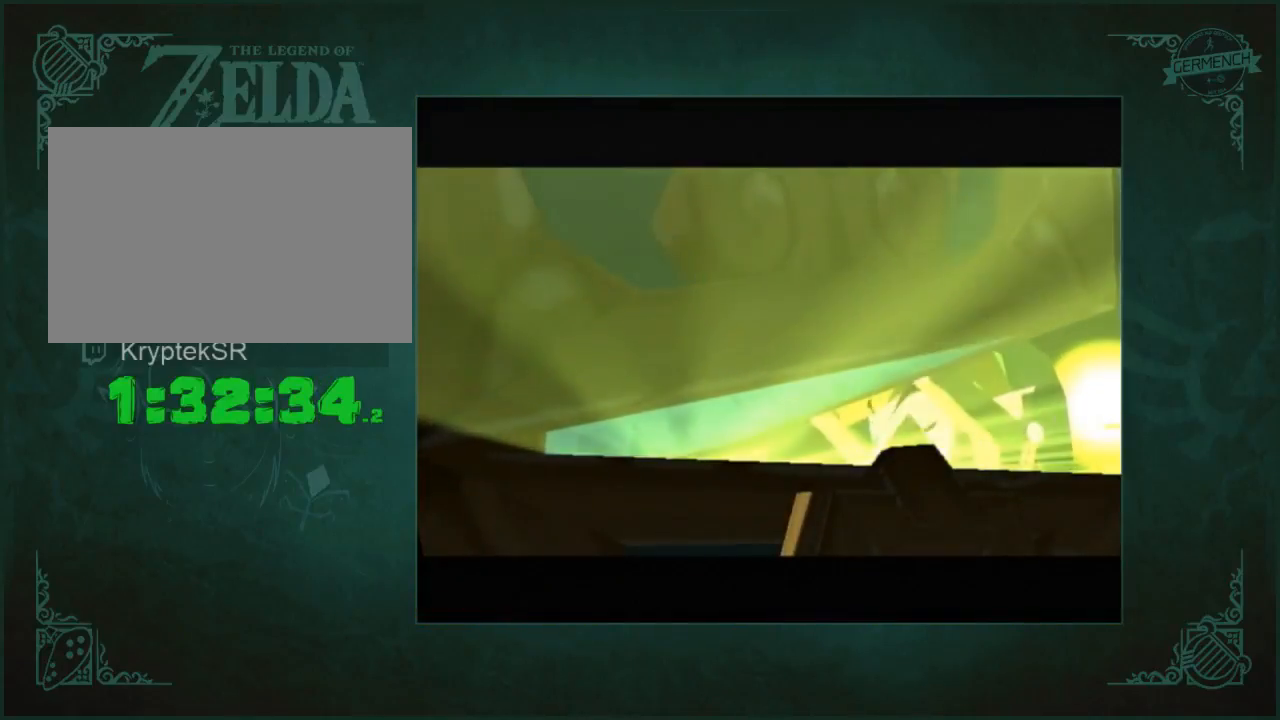
{"buttons": [], "left_stick": "center", "button_events": []}